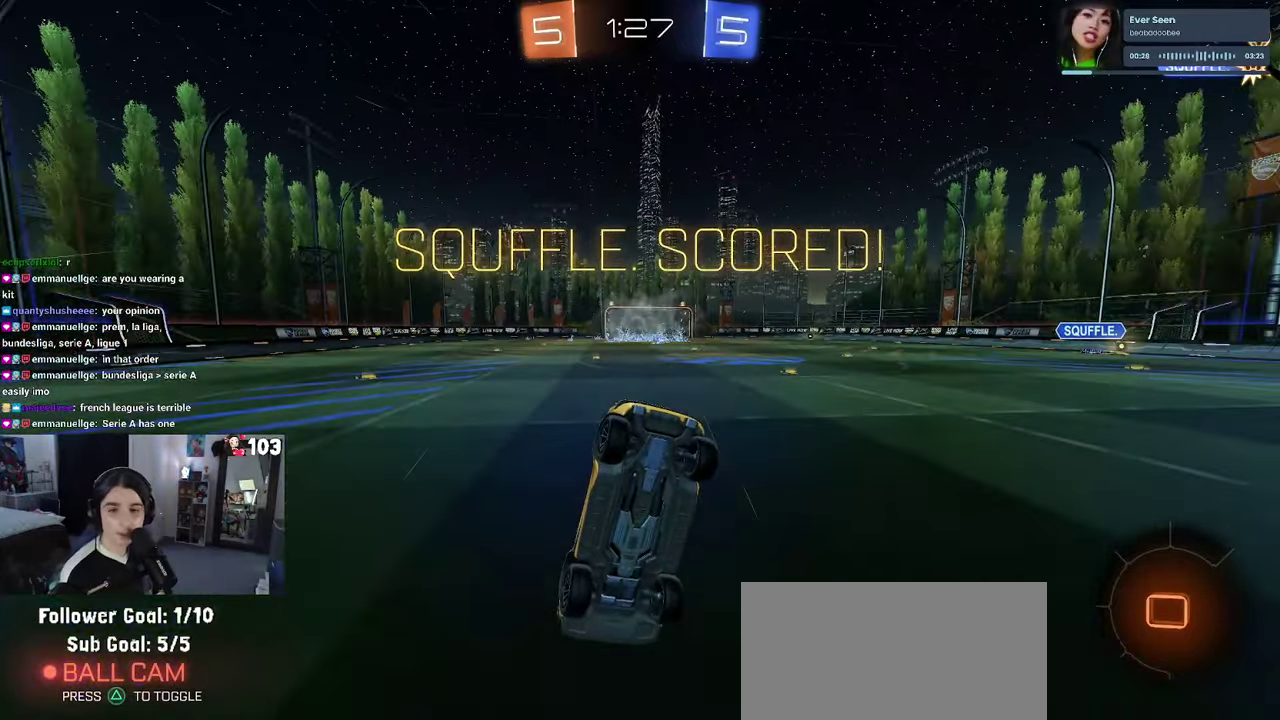
Gameplay with a controller (PlayStation layout); each line is a JSON object with the inputs held at the frame after it. "events" lists button and stick changes between this image and that frame as [ms after this image, input, new state], when the widget could be followed in between. This document gives stick clicks only as held states, not as events. Not read: L1.
{"buttons": ["CROSS"], "left_stick": "center", "right_stick": "center", "events": [[100, "CROSS", "down"], [200, "CROSS", "up"], [300, "CROSS", "down"], [383, "CROSS", "up"], [483, "CROSS", "down"]]}
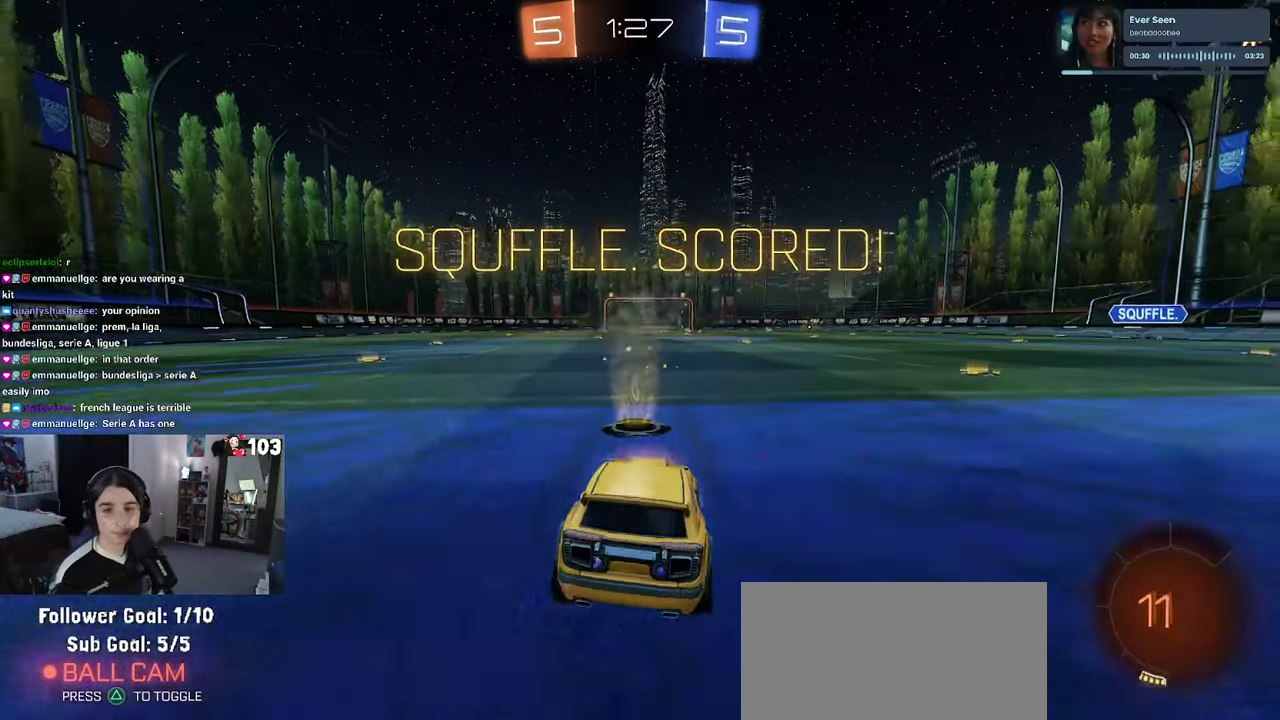
{"buttons": ["CROSS"], "left_stick": "center", "right_stick": "center", "events": [[83, "CROSS", "up"], [167, "CROSS", "down"], [250, "CROSS", "up"], [333, "CROSS", "down"], [417, "CROSS", "up"], [467, "CROSS", "down"]]}
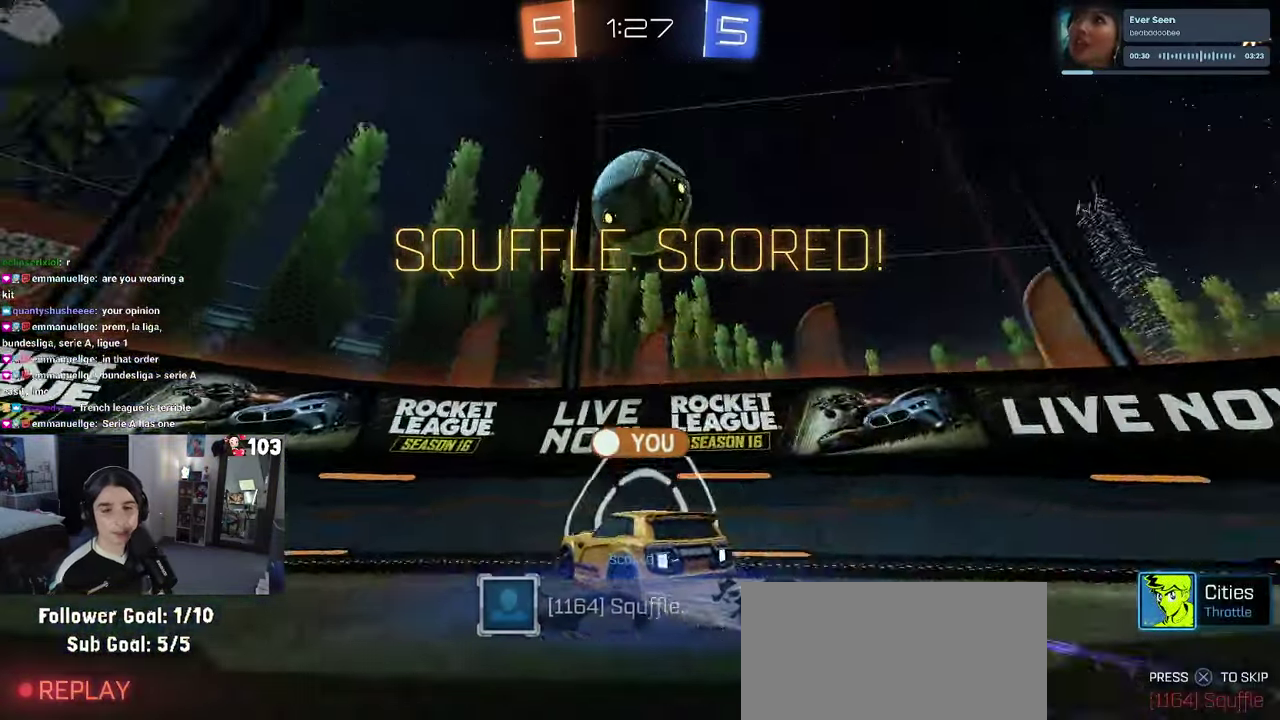
{"buttons": [], "left_stick": "center", "right_stick": "center", "events": [[83, "CROSS", "up"], [150, "CROSS", "down"], [300, "CROSS", "up"]]}
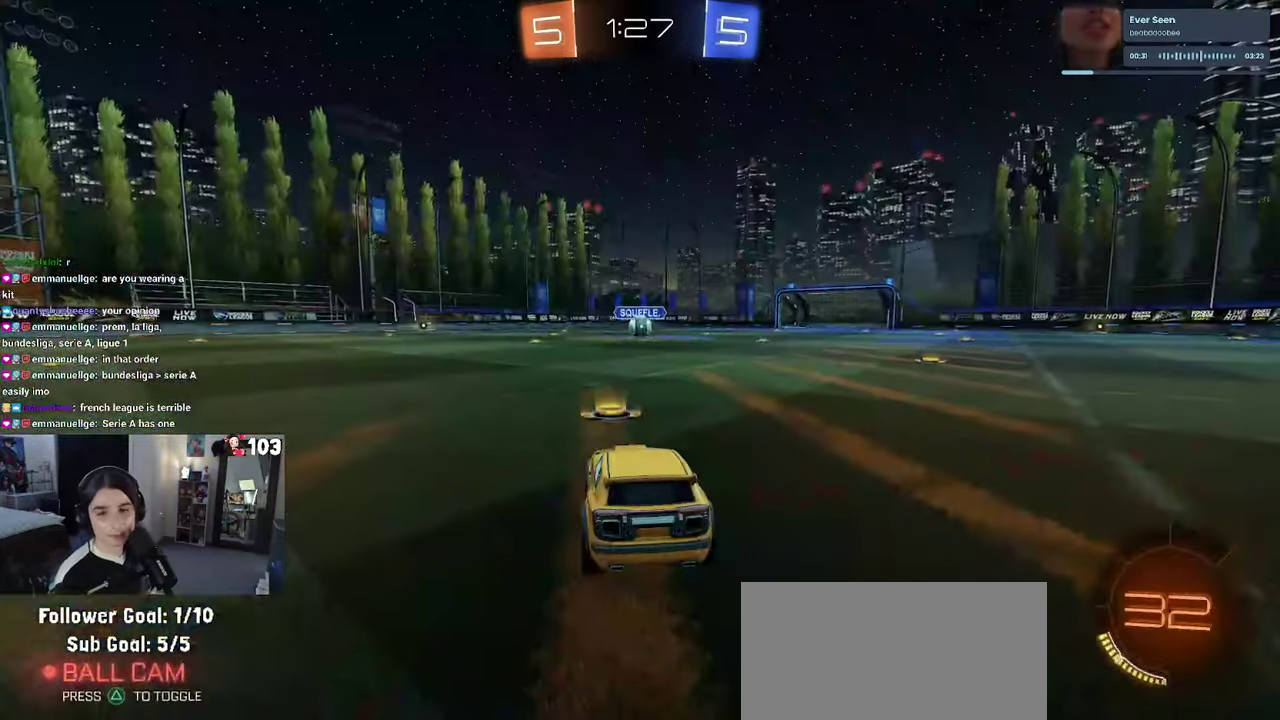
{"buttons": [], "left_stick": "center", "right_stick": "center", "events": []}
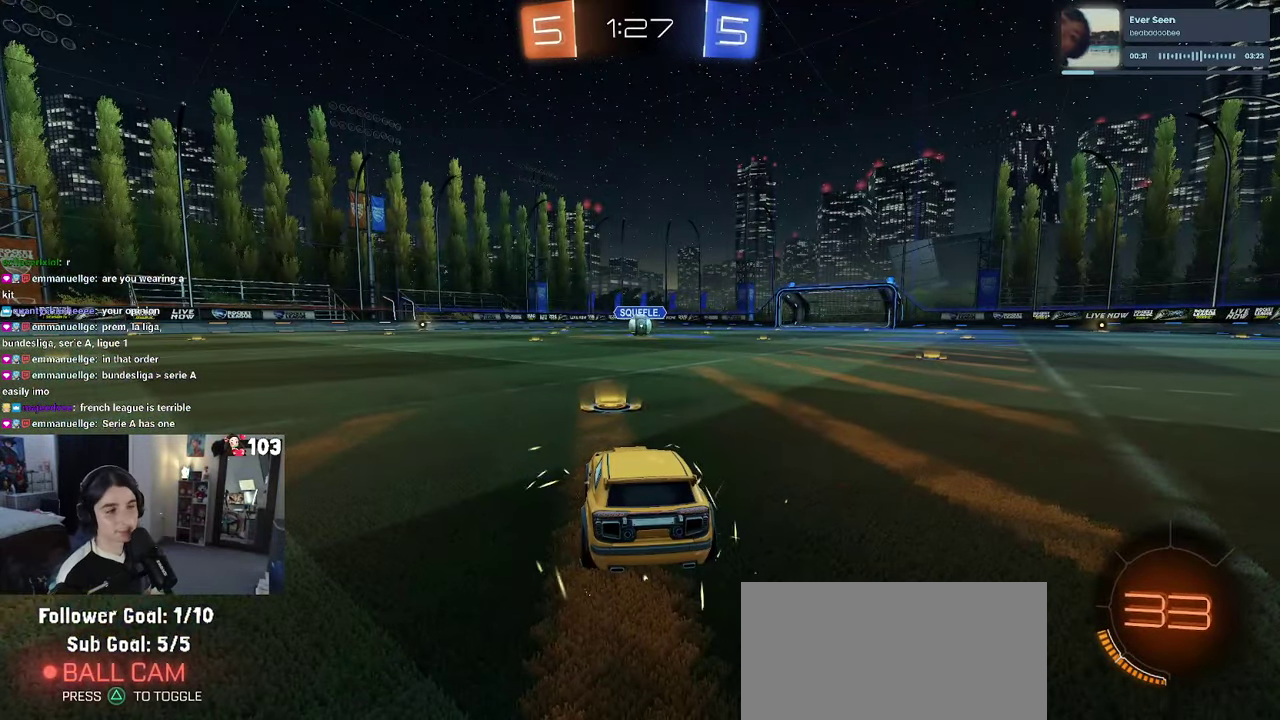
{"buttons": [], "left_stick": "center", "right_stick": "center", "events": []}
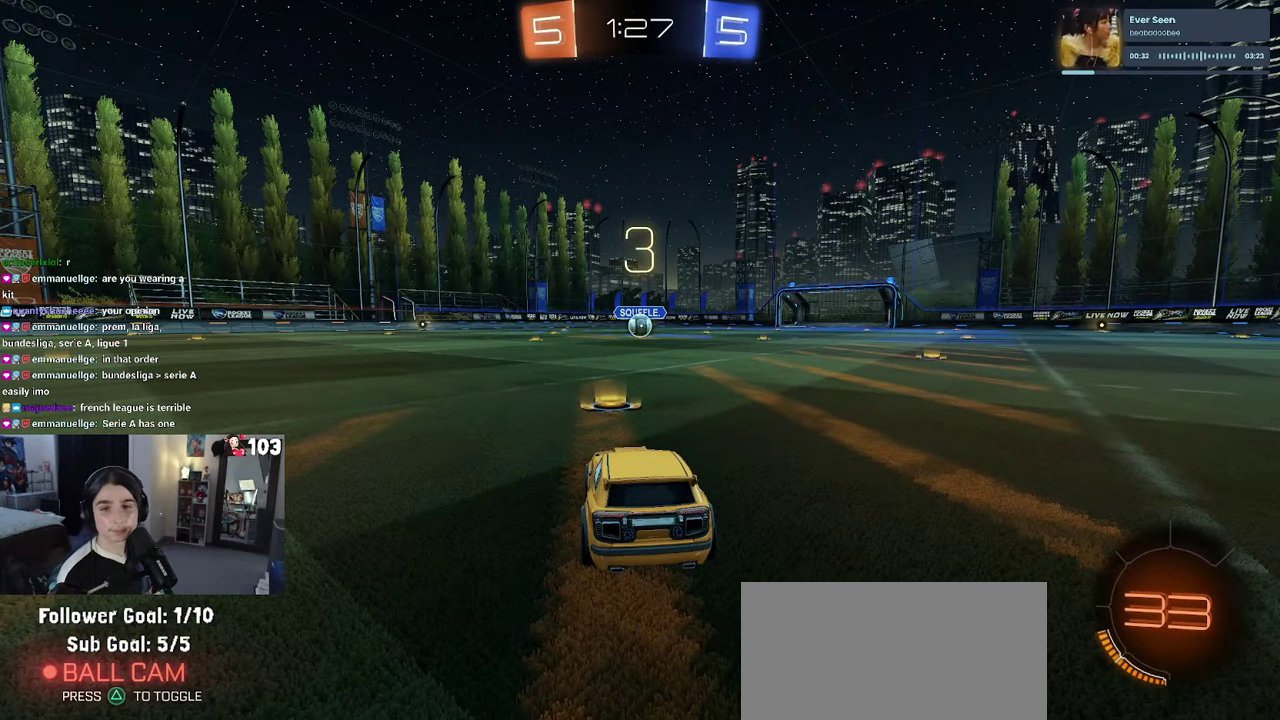
{"buttons": ["R2"], "left_stick": "center", "right_stick": "center", "events": [[483, "R2", "down"]]}
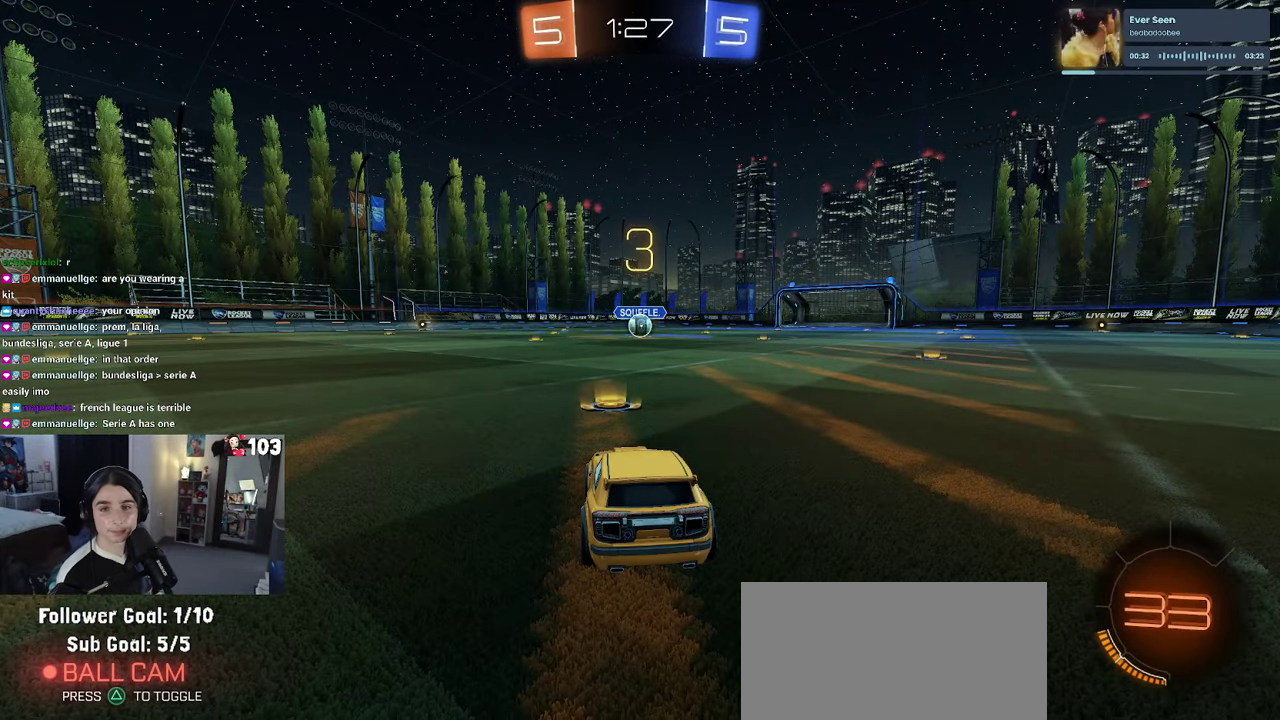
{"buttons": ["R2"], "left_stick": "center", "right_stick": "center", "events": []}
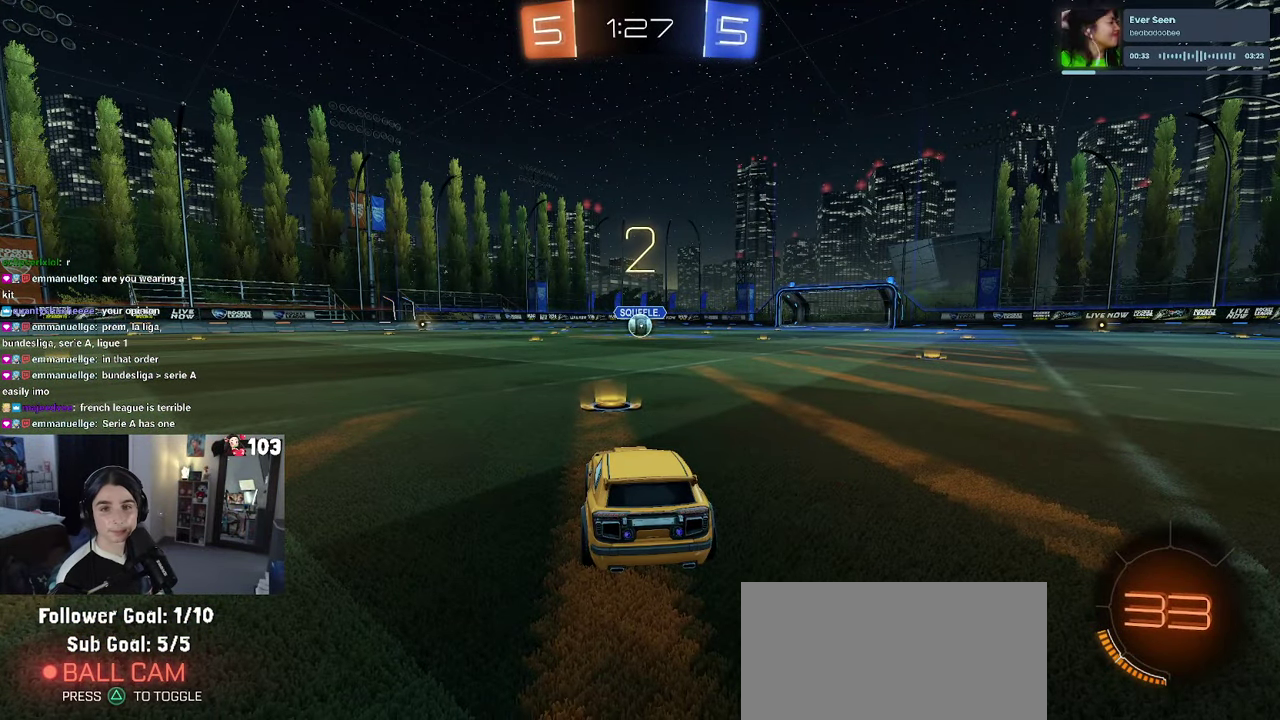
{"buttons": ["R2"], "left_stick": "center", "right_stick": "center", "events": []}
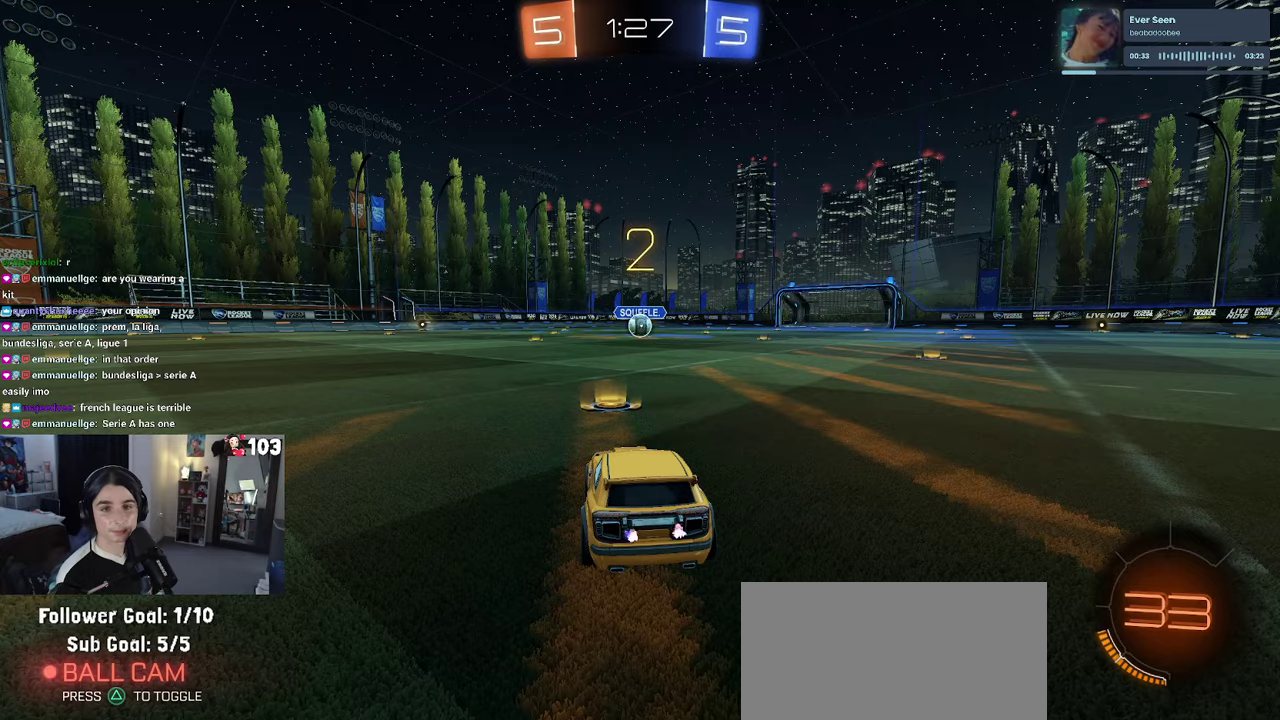
{"buttons": ["R1", "R2"], "left_stick": "center", "right_stick": "center", "events": [[317, "R1", "down"]]}
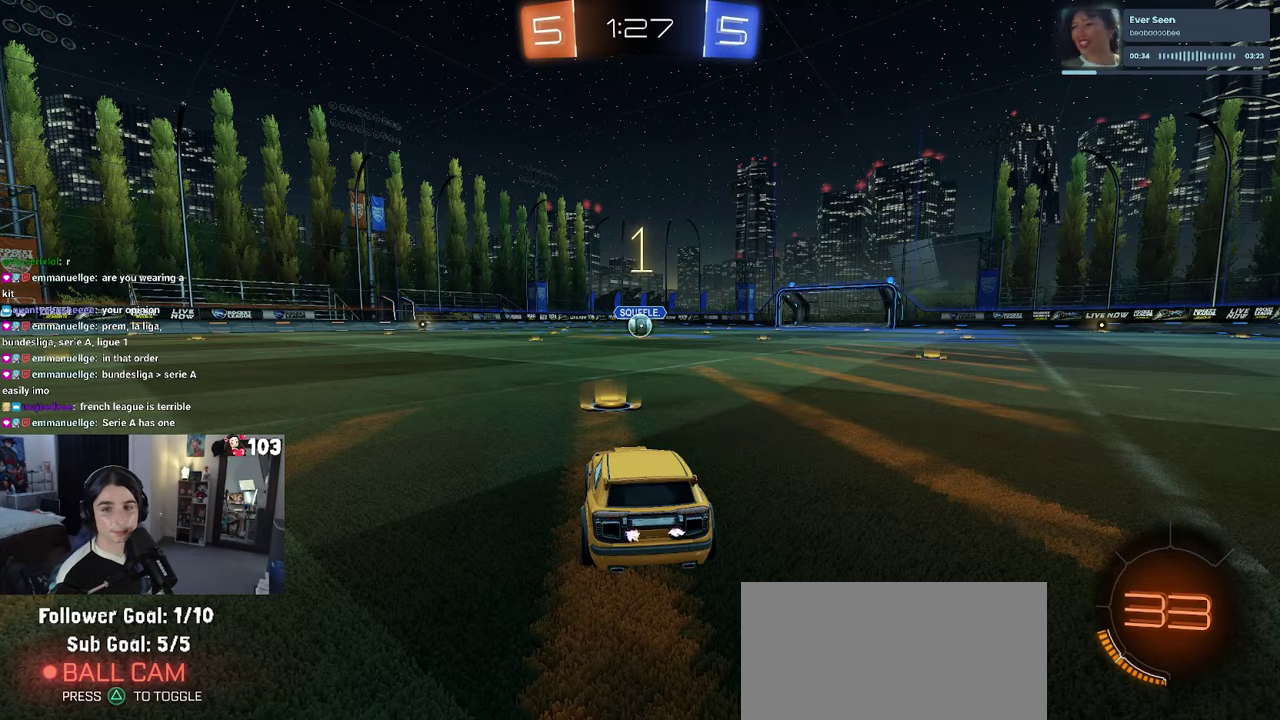
{"buttons": ["R1", "R2"], "left_stick": "center", "right_stick": "center", "events": []}
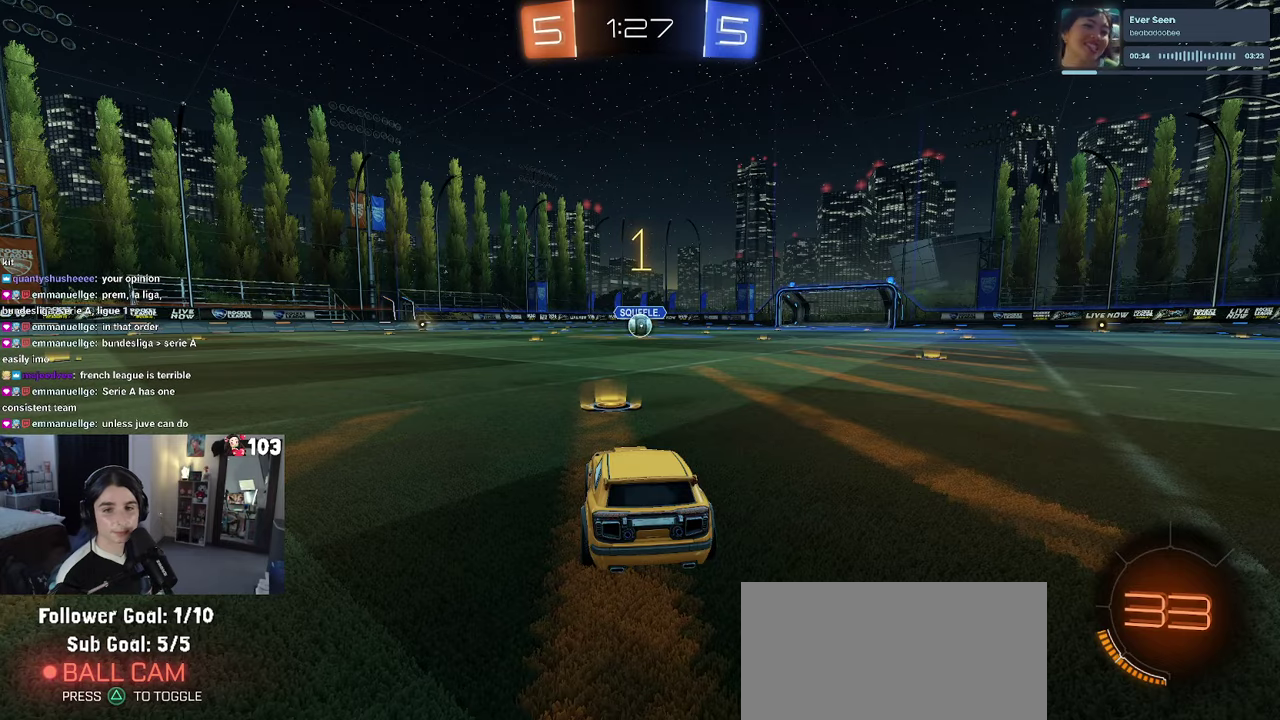
{"buttons": ["R1", "R2"], "left_stick": "center", "right_stick": "center", "events": []}
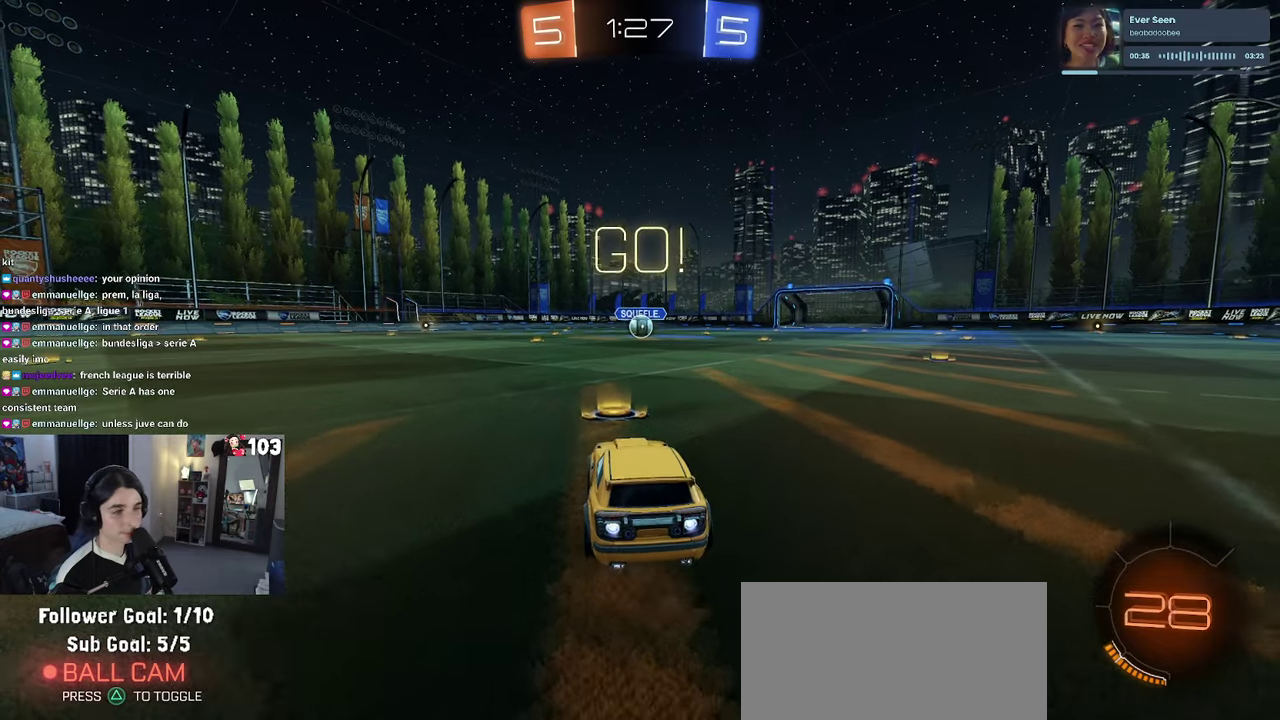
{"buttons": ["SQUARE", "R1", "R2"], "left_stick": "down", "right_stick": "center"}
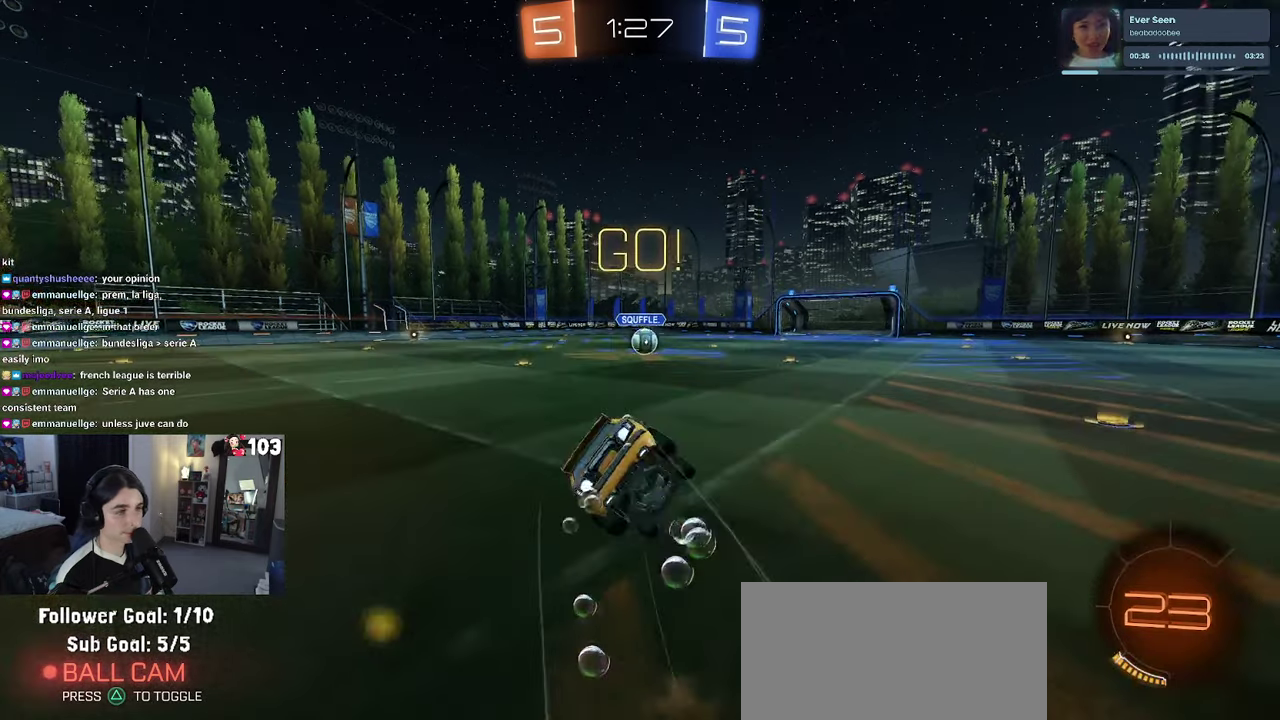
{"buttons": ["SQUARE", "R1", "R2"], "left_stick": "down-left", "right_stick": "center"}
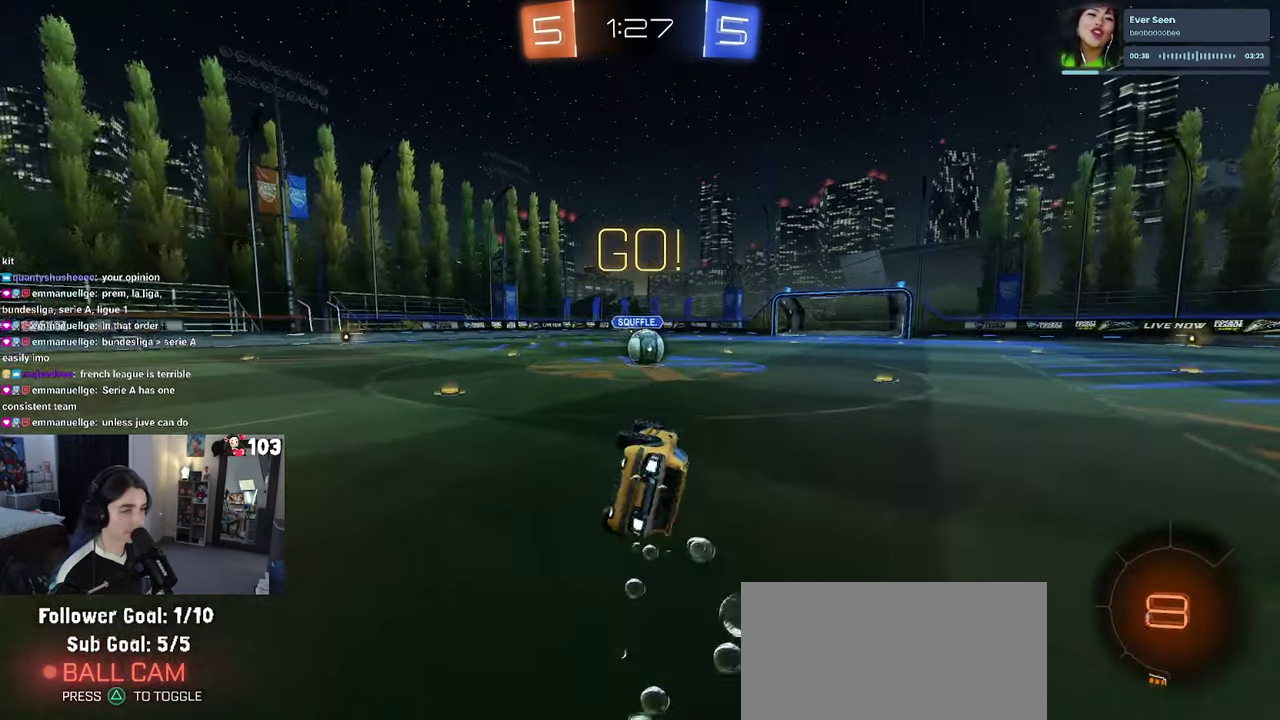
{"buttons": ["R2"], "left_stick": "center", "right_stick": "center"}
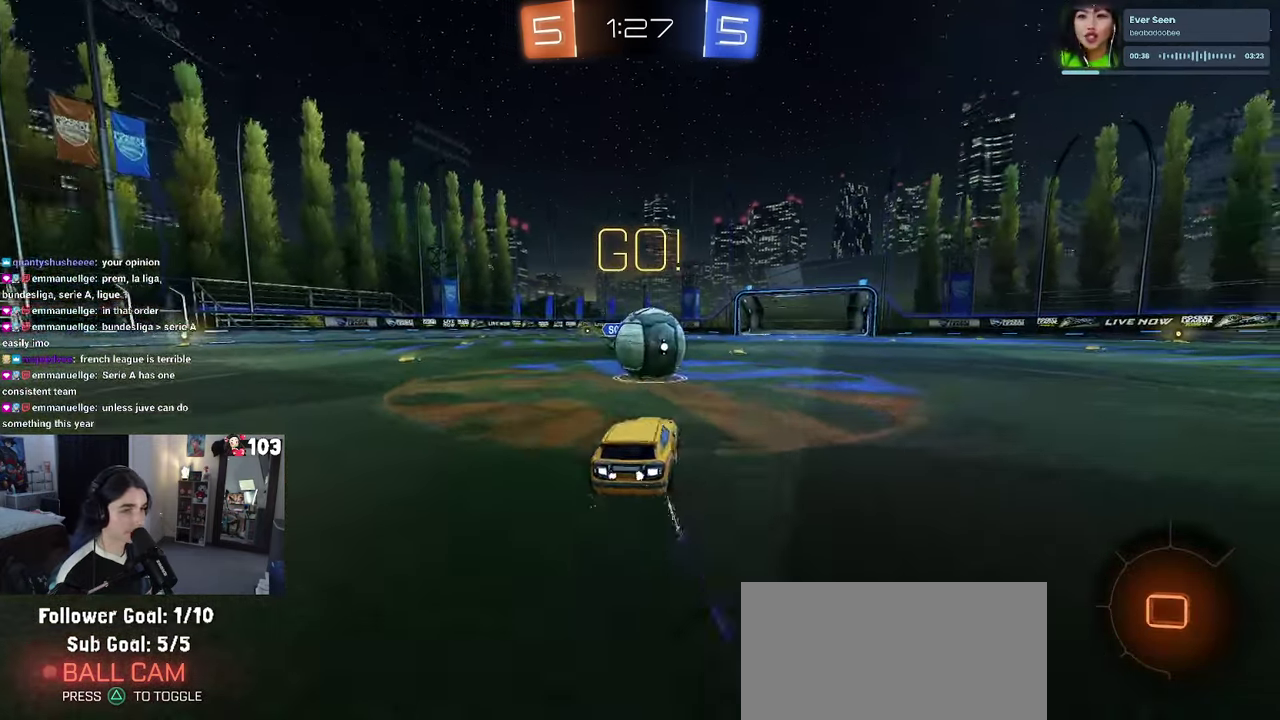
{"buttons": ["SQUARE", "R2"], "left_stick": "down", "right_stick": "center"}
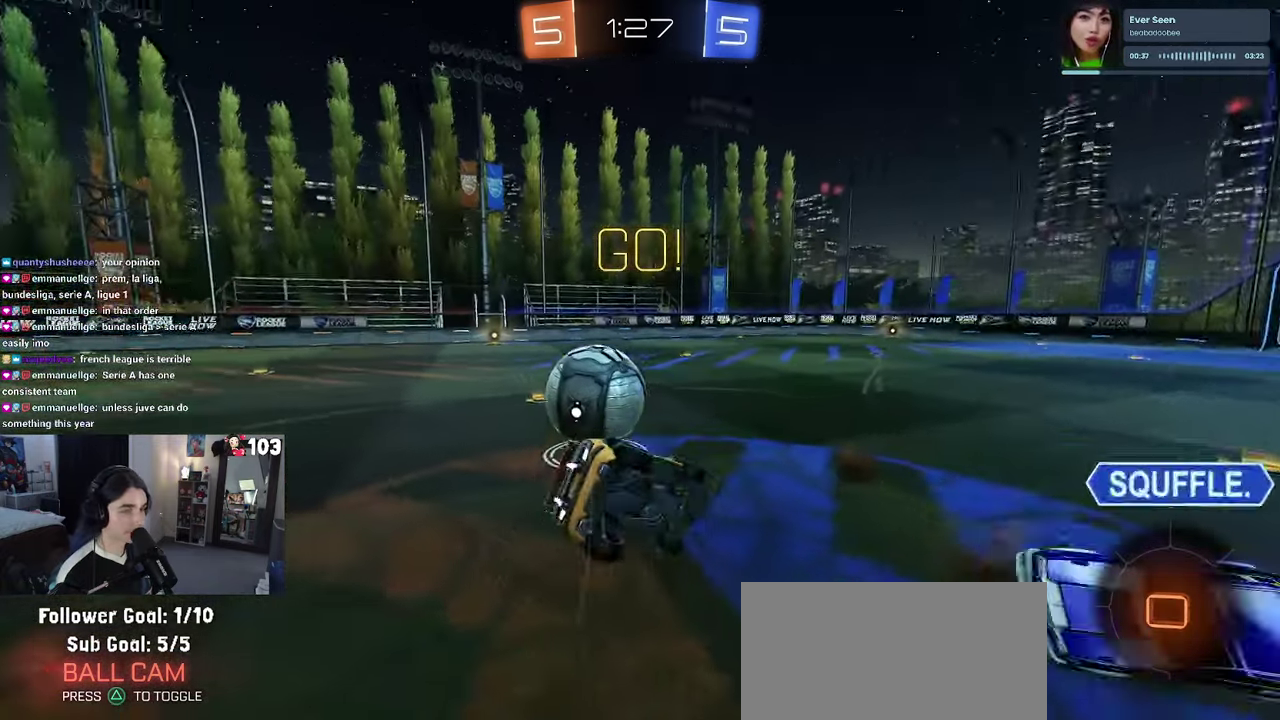
{"buttons": ["SQUARE", "R2"], "left_stick": "left", "right_stick": "center"}
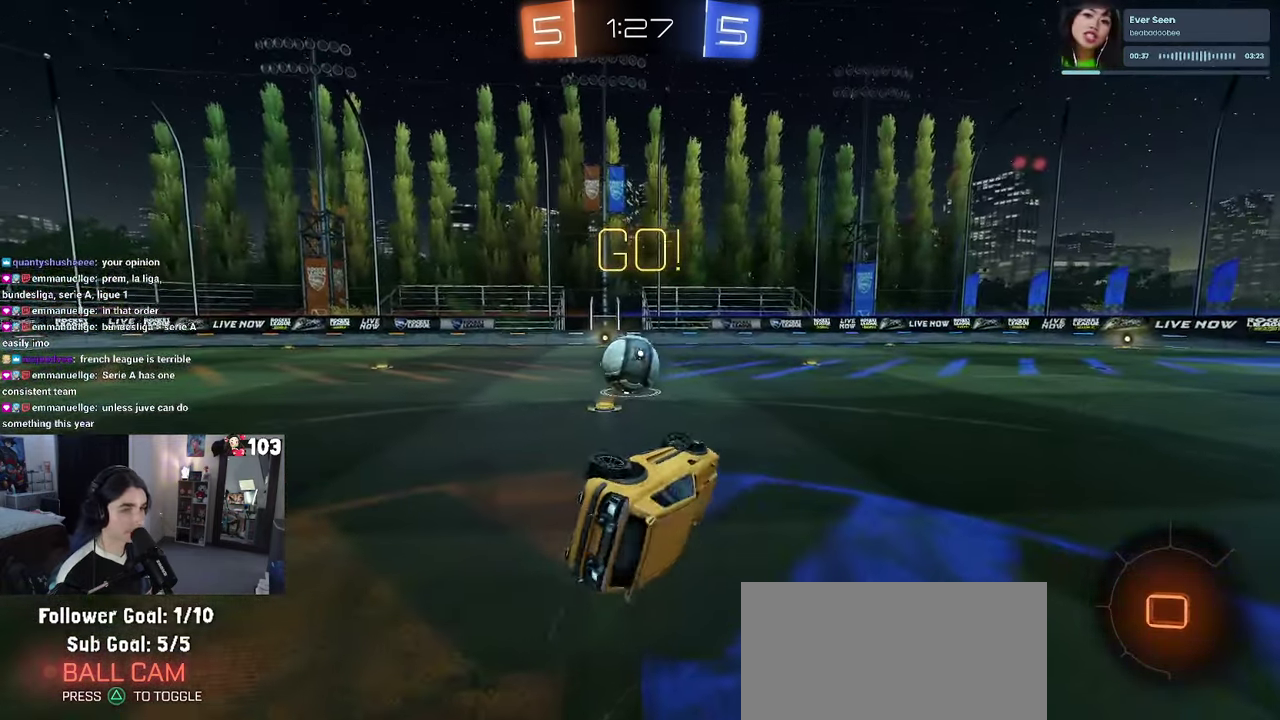
{"buttons": ["R2"], "left_stick": "center", "right_stick": "center", "events": [[117, "SQUARE", "up"], [117, "left_stick", "center"], [284, "left_stick", "left"], [400, "left_stick", "center"]]}
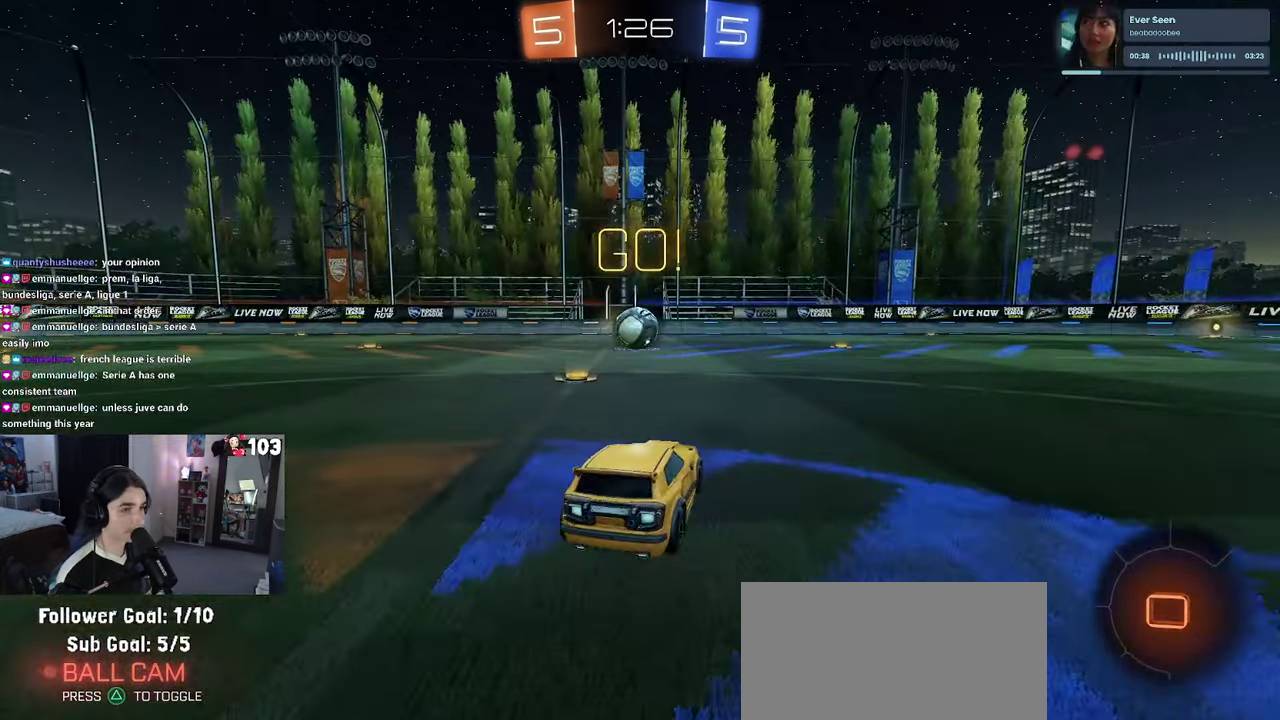
{"buttons": ["CROSS", "R1", "R2"], "left_stick": "up", "right_stick": "center", "events": [[450, "R1", "down"], [466, "CROSS", "down"], [500, "left_stick", "up"]]}